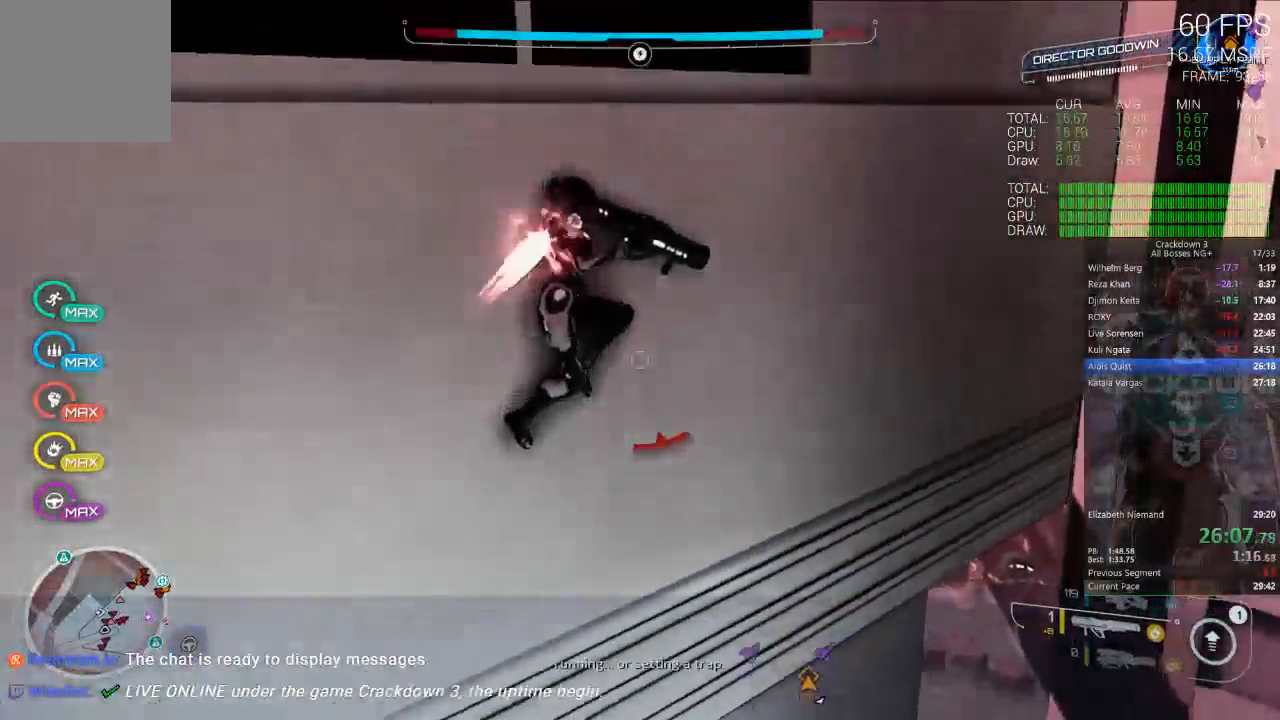
Gameplay with a controller (Xbox layout); each line is a JSON object with the inputs held at the frame after it. "events" lists button and stick changes between this image and that frame as [ms after this image, input, new state], when the widget could be followed in between. Not read: R3.
{"buttons": ["A"], "left_stick": "down-right", "right_stick": "center", "events": [[150, "left_stick", "down-right"], [417, "A", "up"], [483, "A", "down"]]}
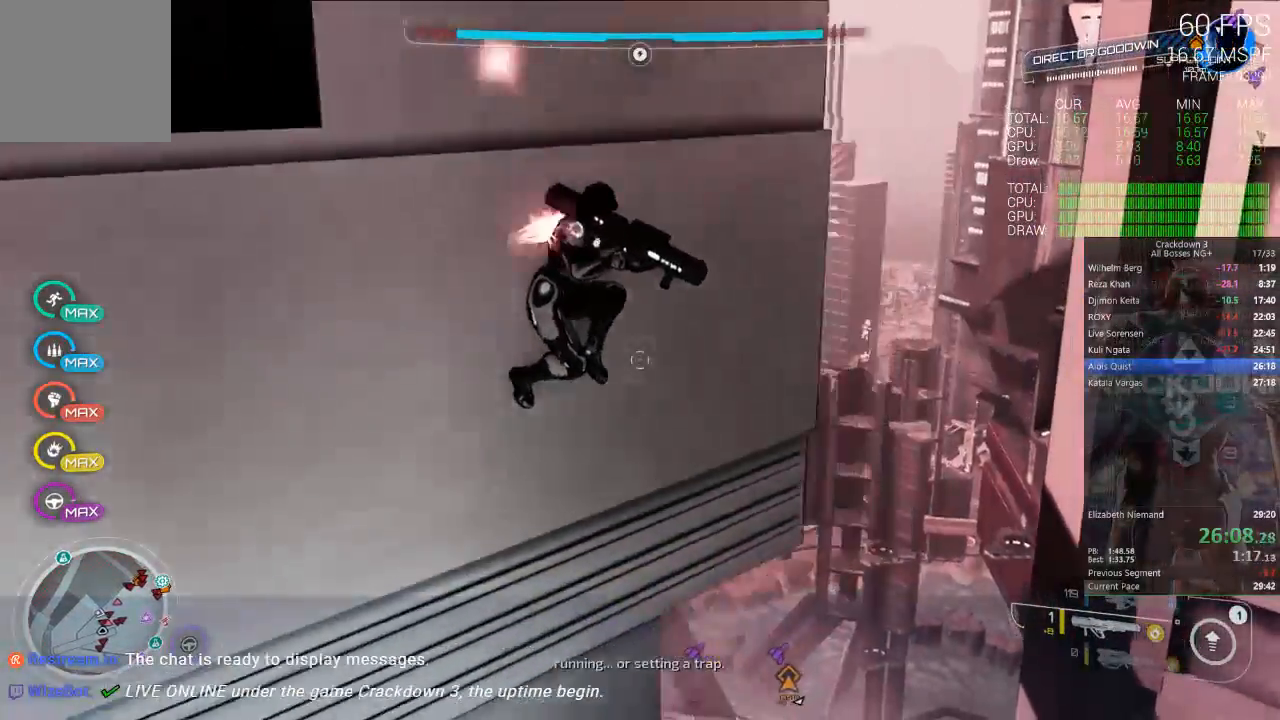
{"buttons": ["A"], "left_stick": "up", "right_stick": "center"}
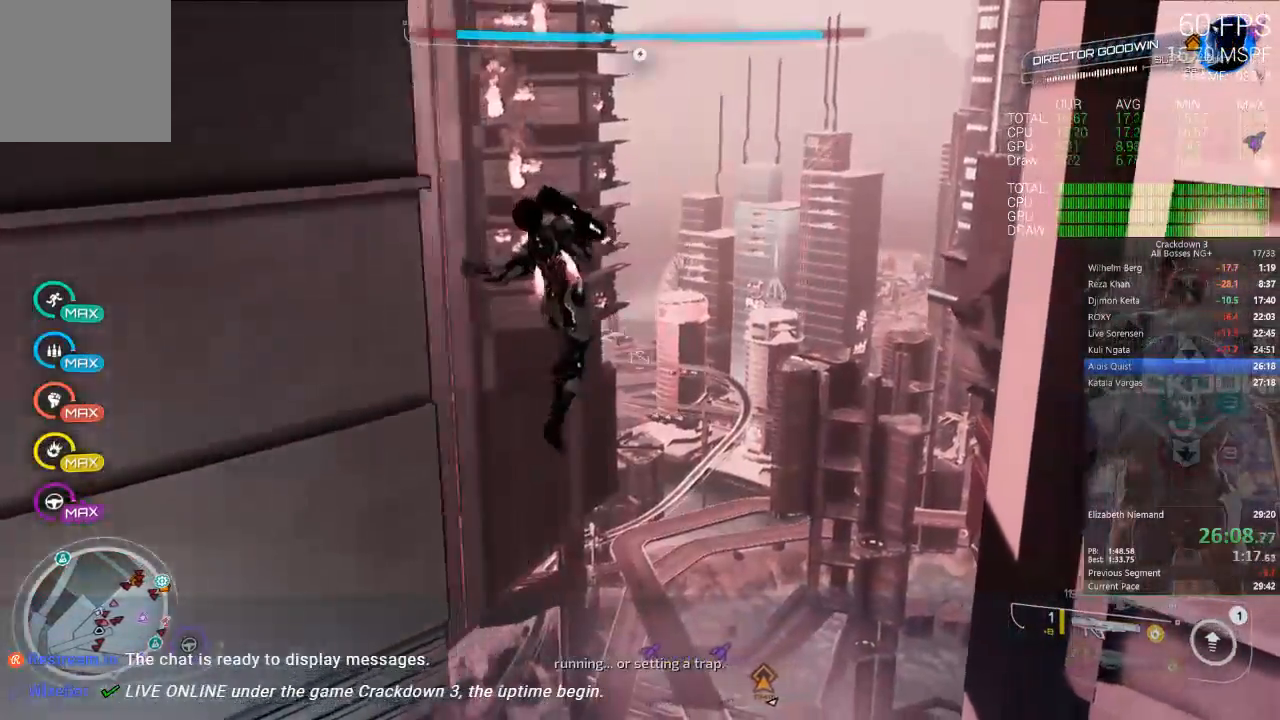
{"buttons": ["A"], "left_stick": "center", "right_stick": "center", "events": [[150, "left_stick", "center"]]}
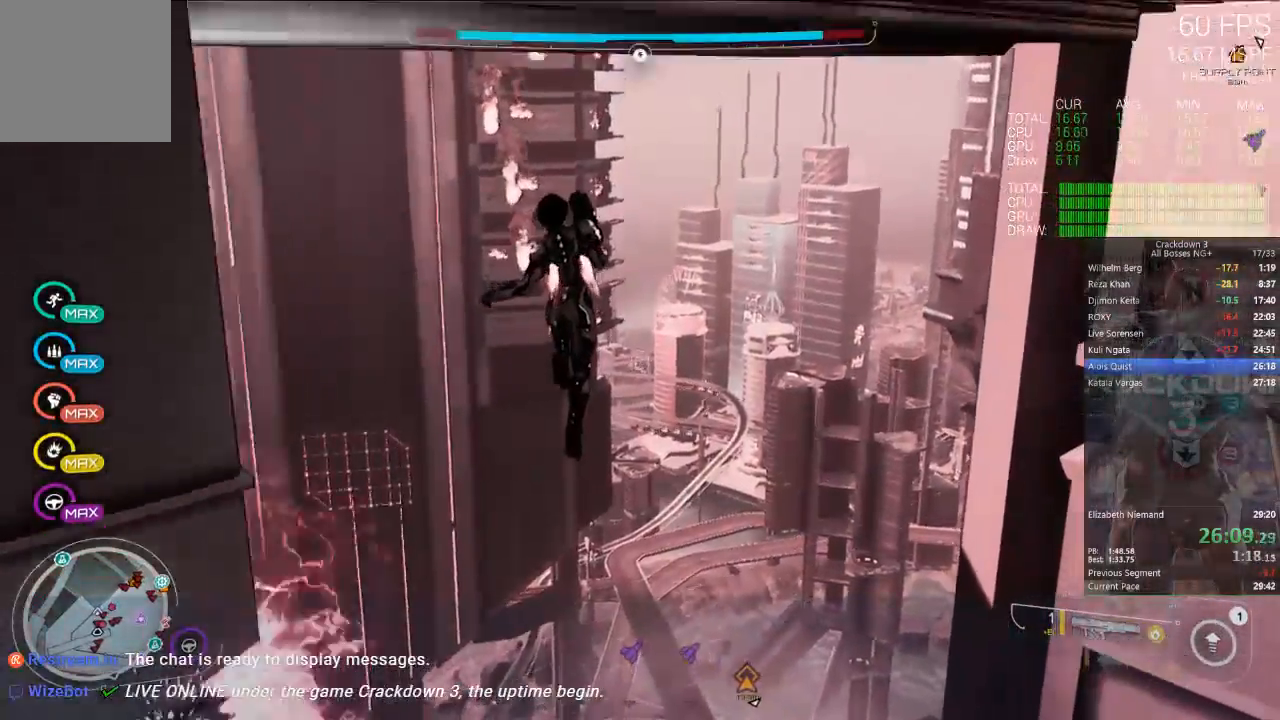
{"buttons": ["A"], "left_stick": "up", "right_stick": "center", "events": [[267, "left_stick", "right"], [417, "left_stick", "up"]]}
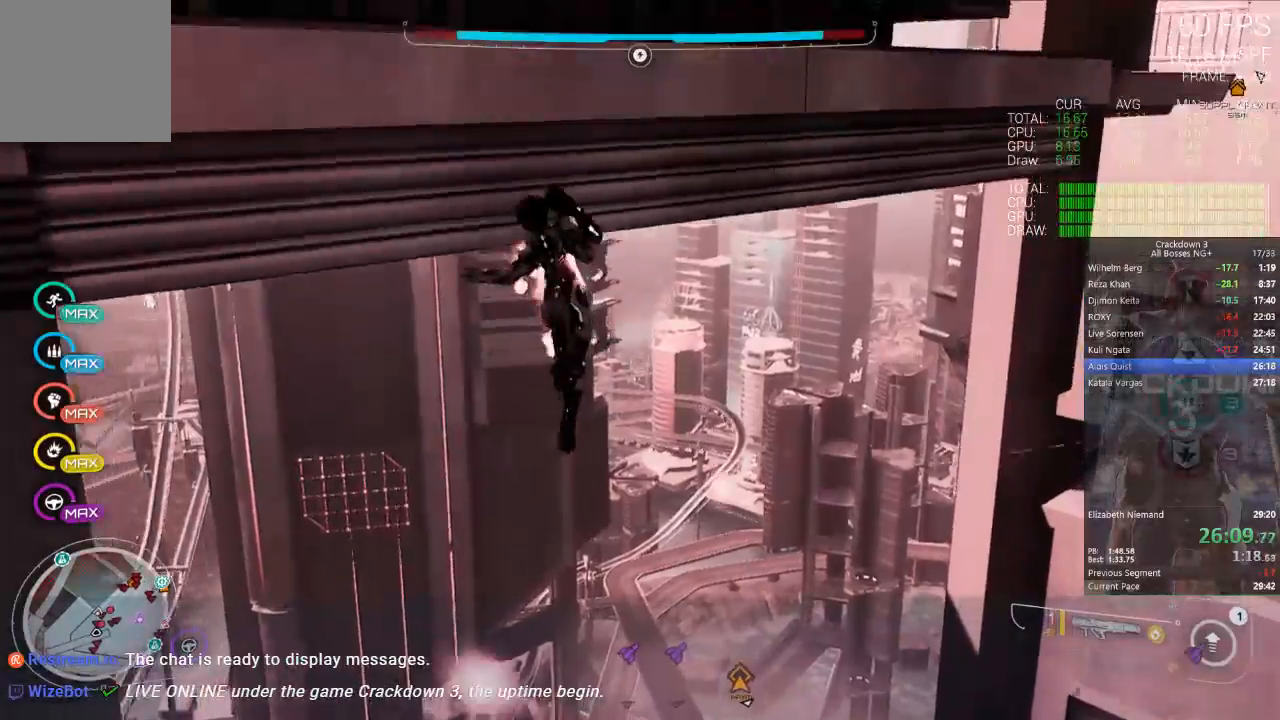
{"buttons": ["A"], "left_stick": "up-left", "right_stick": "center", "events": [[117, "left_stick", "up-left"]]}
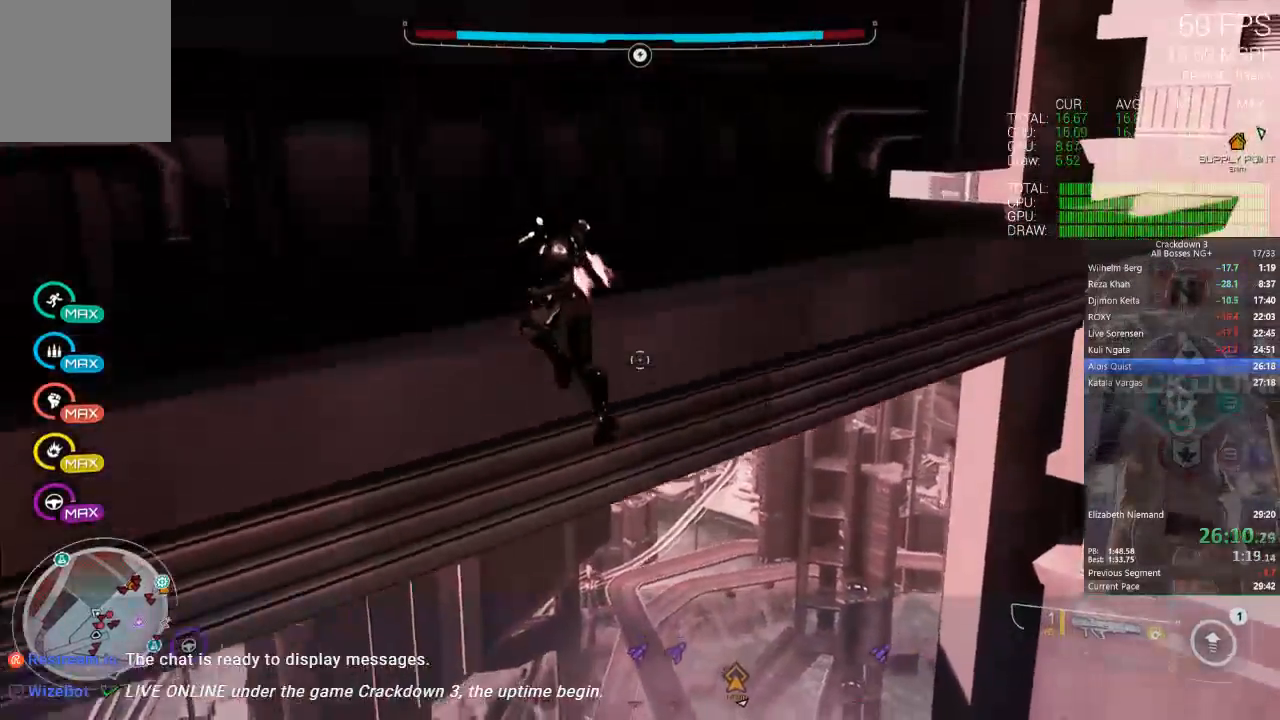
{"buttons": ["A"], "left_stick": "up-right", "right_stick": "center", "events": [[83, "left_stick", "up"], [250, "left_stick", "up-right"], [367, "A", "up"], [417, "A", "down"]]}
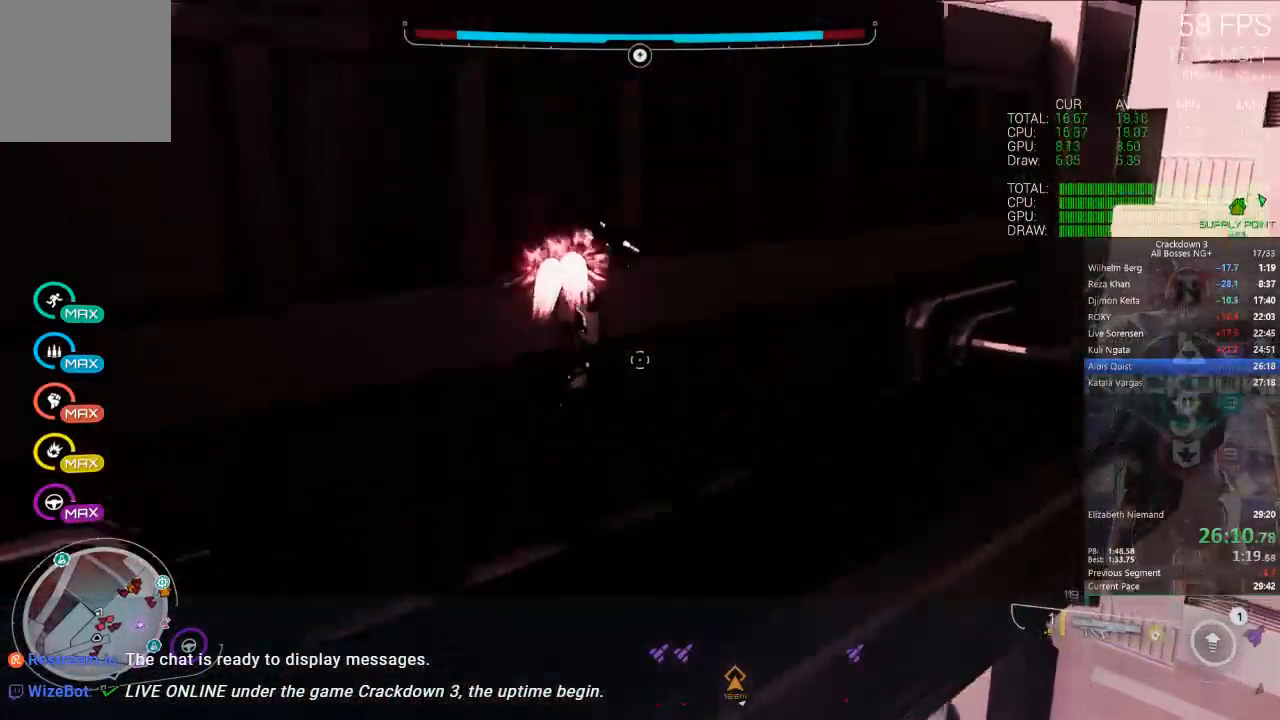
{"buttons": ["A"], "left_stick": "up-left", "right_stick": "center", "events": [[150, "left_stick", "up"], [483, "left_stick", "up-left"]]}
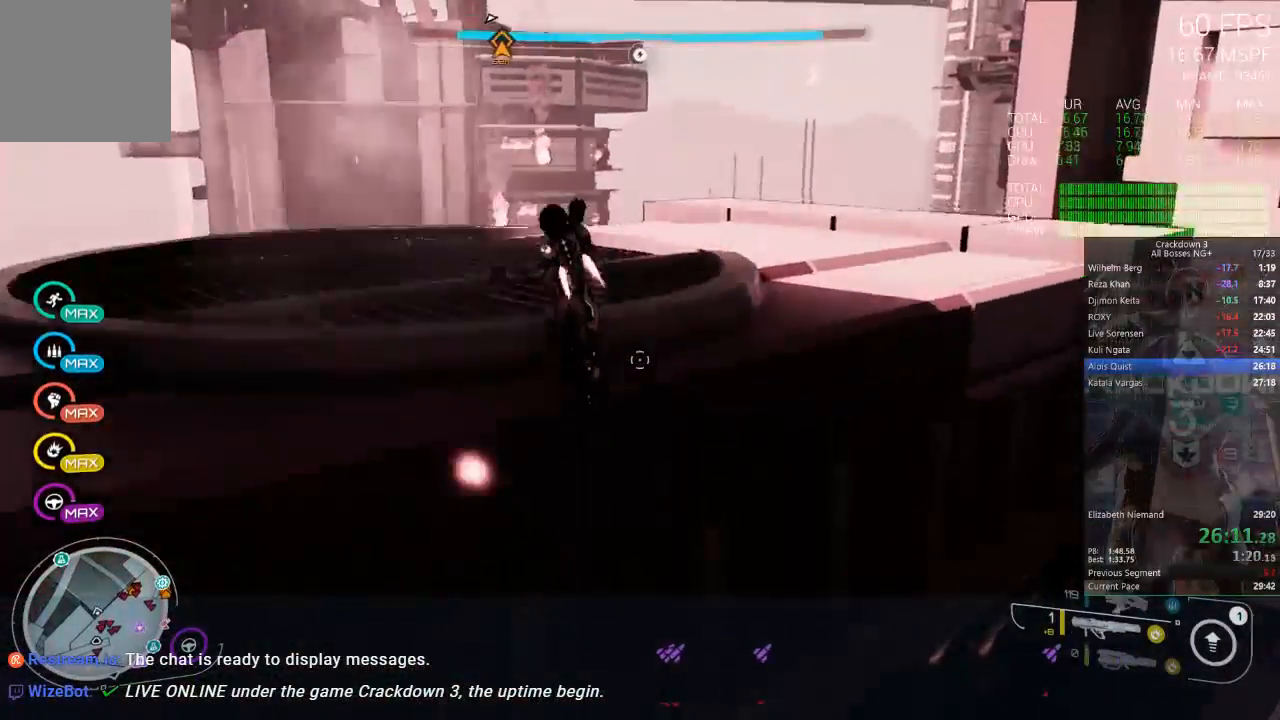
{"buttons": [], "left_stick": "up", "right_stick": "left"}
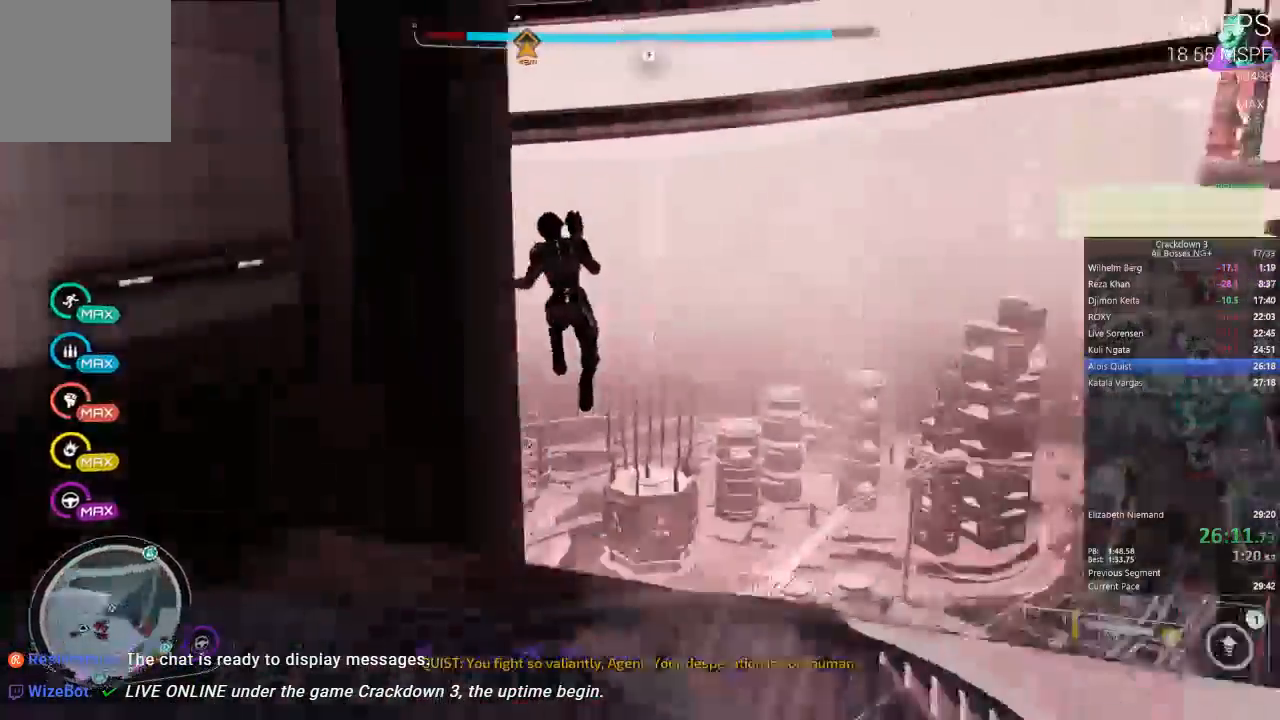
{"buttons": [], "left_stick": "center", "right_stick": "left", "events": [[100, "left_stick", "left"], [183, "left_stick", "down-left"], [183, "right_stick", "center"], [350, "left_stick", "center"], [417, "right_stick", "left"]]}
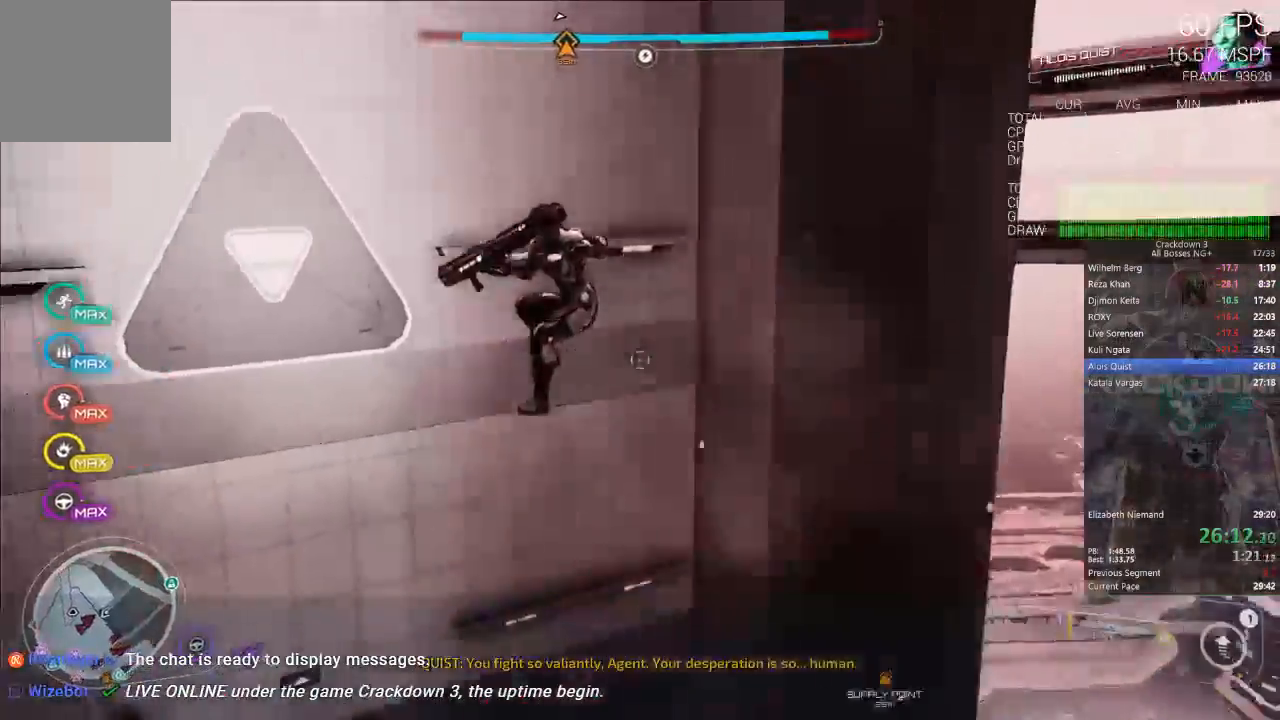
{"buttons": [], "left_stick": "up", "right_stick": "center", "events": [[217, "right_stick", "center"], [300, "left_stick", "up"]]}
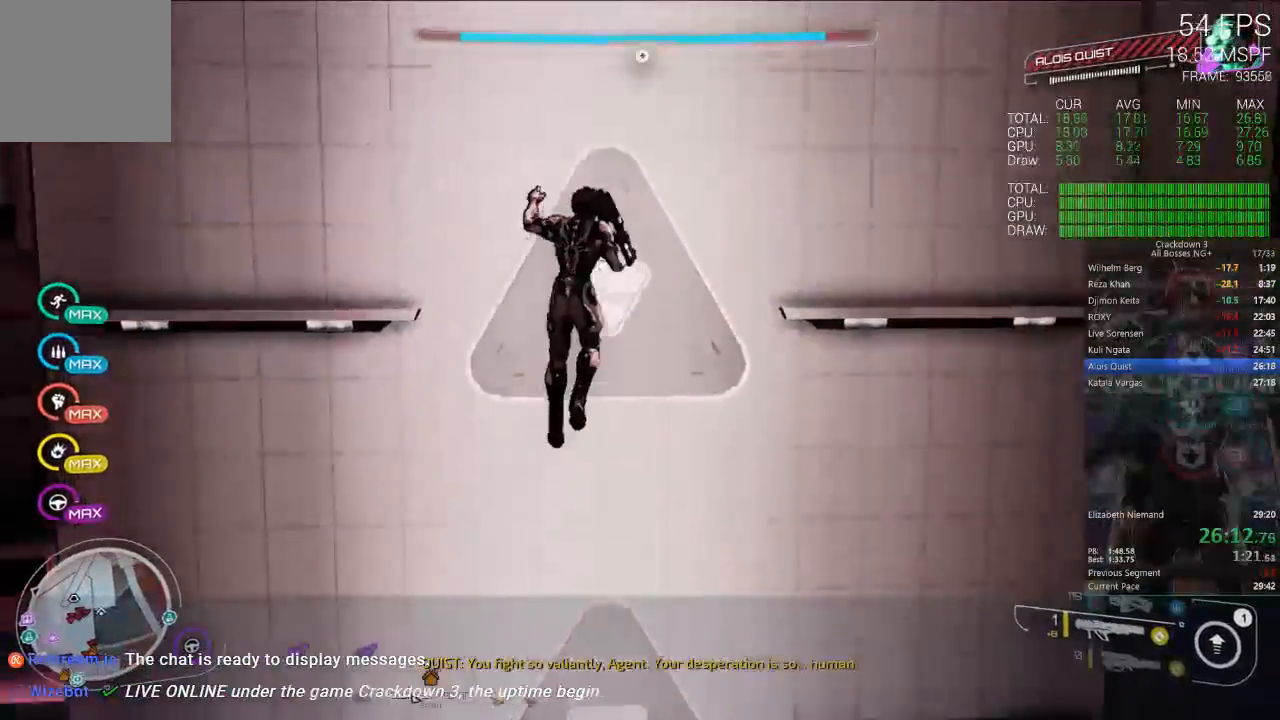
{"buttons": [], "left_stick": "up", "right_stick": "center", "events": [[150, "left_stick", "down-left"], [217, "right_stick", "left"], [283, "left_stick", "center"], [350, "left_stick", "up"], [383, "right_stick", "center"]]}
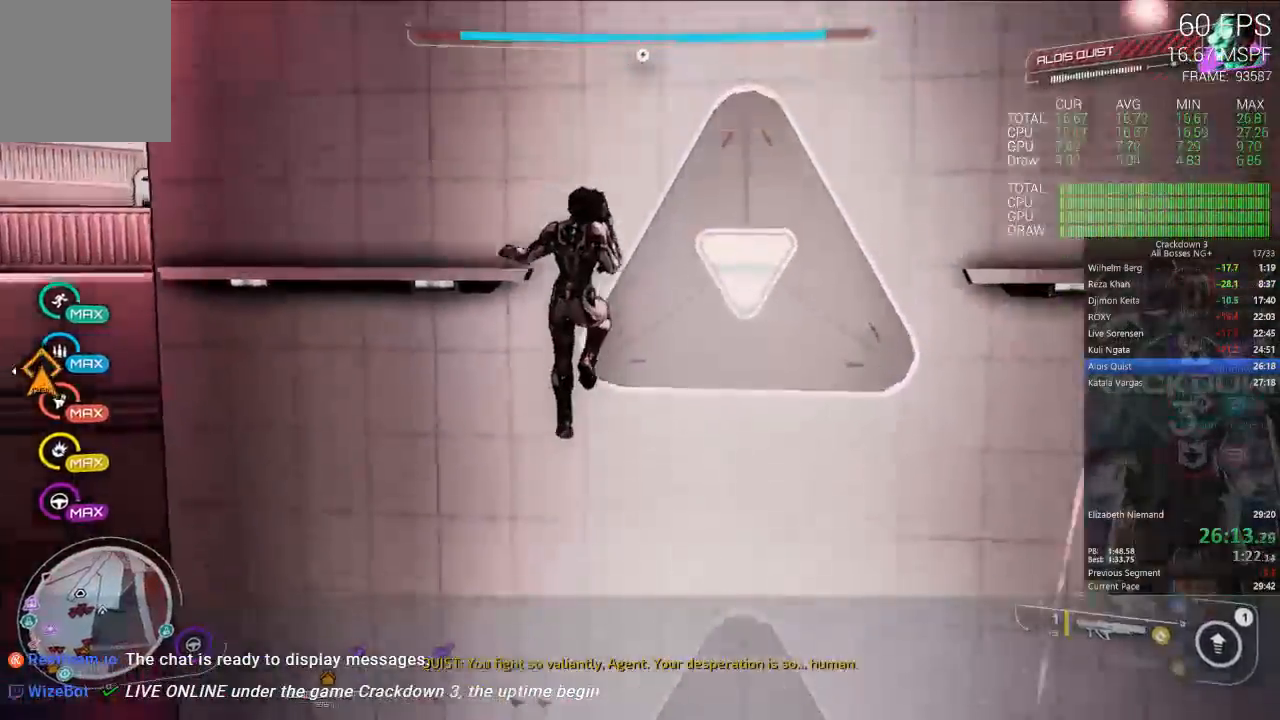
{"buttons": ["A"], "left_stick": "up", "right_stick": "center", "events": [[267, "A", "down"]]}
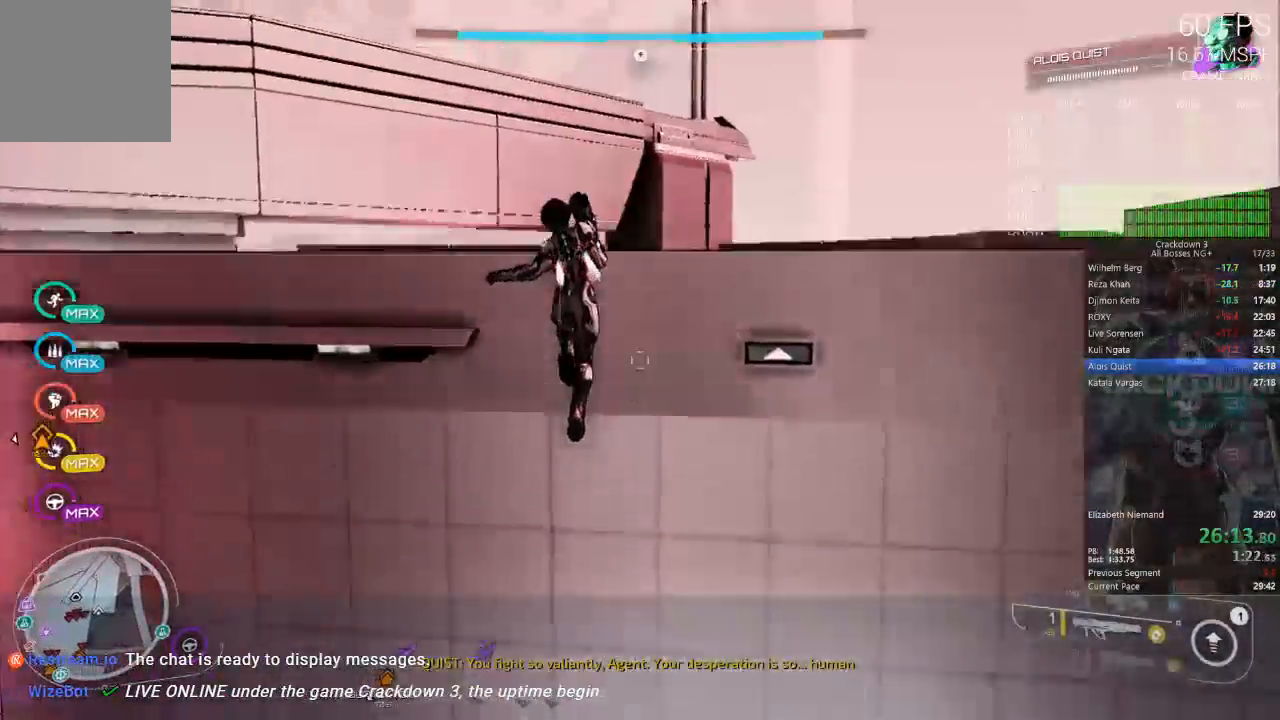
{"buttons": [], "left_stick": "up-right", "right_stick": "left", "events": [[117, "left_stick", "up-right"], [133, "A", "up"], [217, "L3", "down"], [217, "right_stick", "left"], [367, "L3", "up"]]}
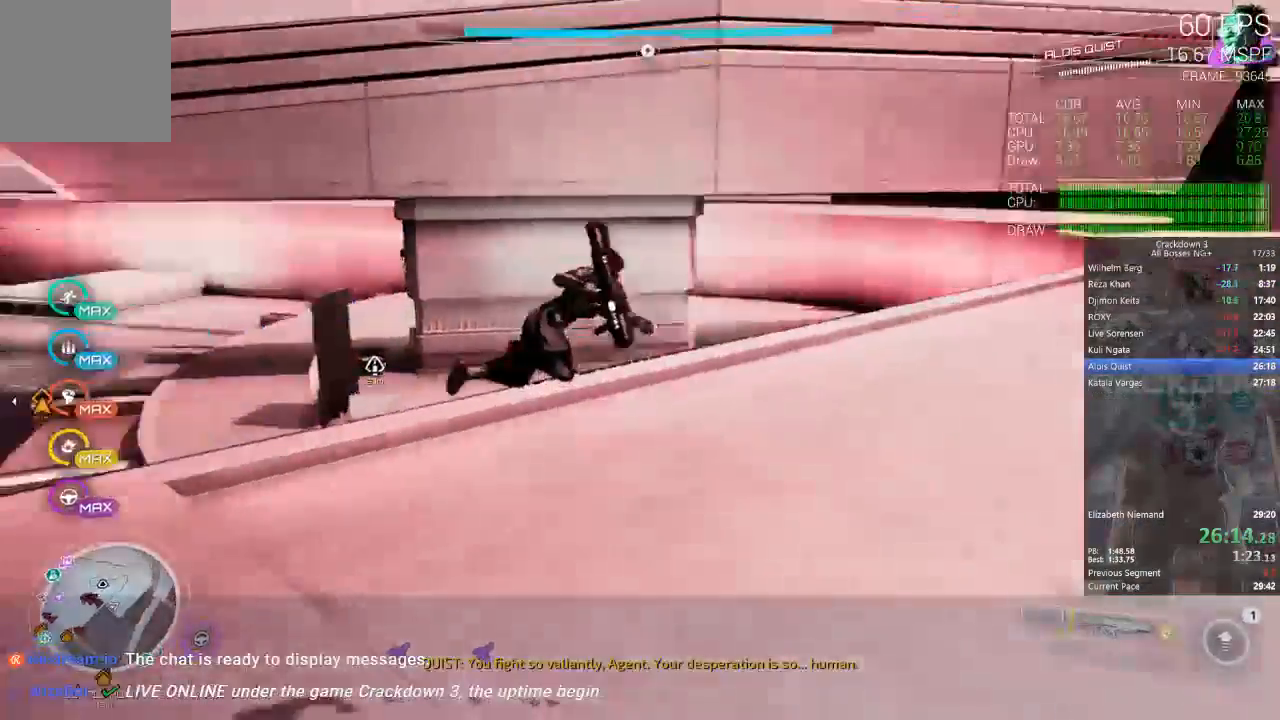
{"buttons": [], "left_stick": "up-left", "right_stick": "down", "events": [[233, "left_stick", "up-left"], [283, "right_stick", "center"], [450, "right_stick", "down"]]}
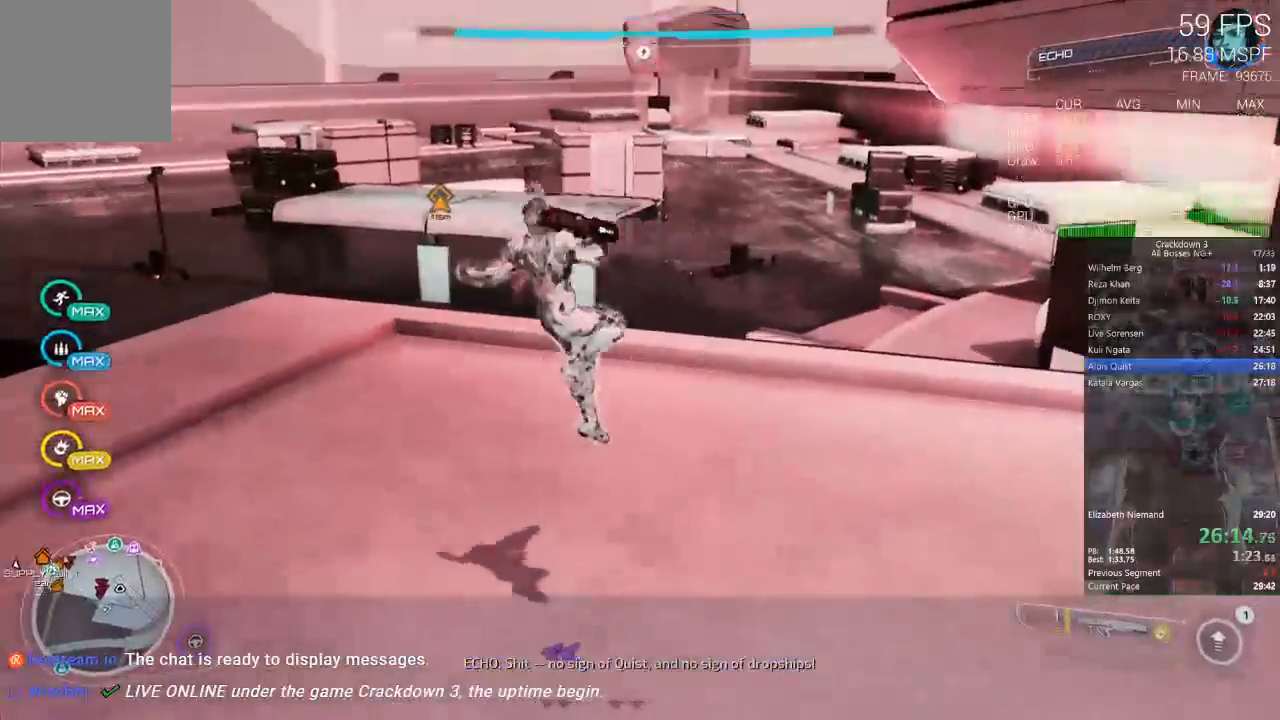
{"buttons": [], "left_stick": "up", "right_stick": "up", "events": [[17, "right_stick", "down-left"], [50, "R1", "down"], [50, "left_stick", "left"], [100, "R1", "up"], [233, "right_stick", "center"], [250, "left_stick", "up"], [317, "right_stick", "up"]]}
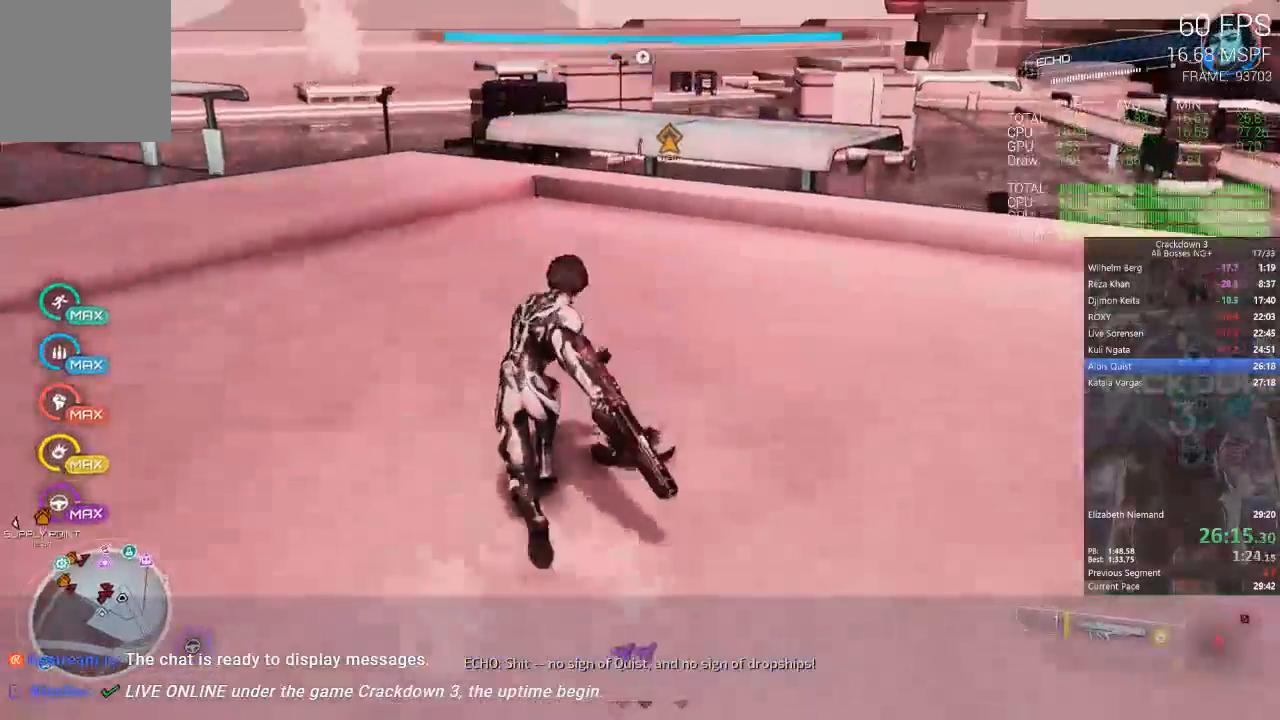
{"buttons": [], "left_stick": "up", "right_stick": "center", "events": [[17, "right_stick", "center"], [83, "L3", "down"], [233, "L3", "up"], [317, "right_stick", "up"], [483, "right_stick", "center"]]}
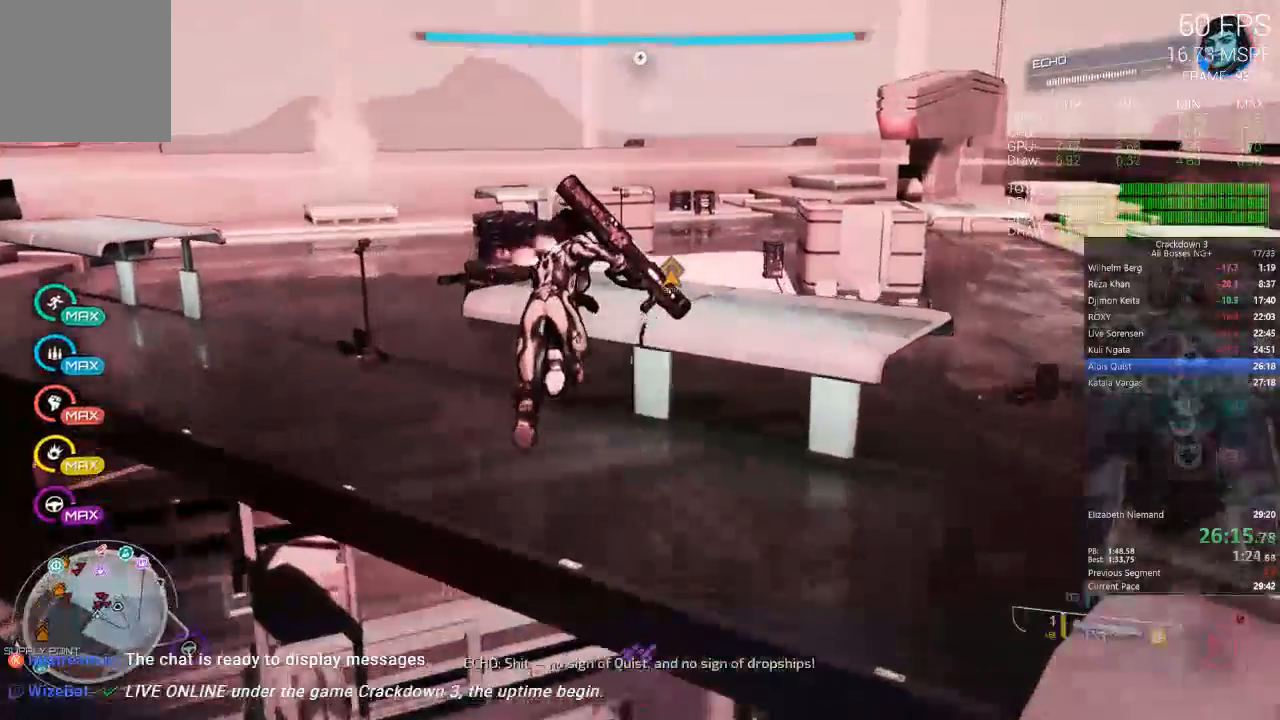
{"buttons": [], "left_stick": "up", "right_stick": "center", "events": []}
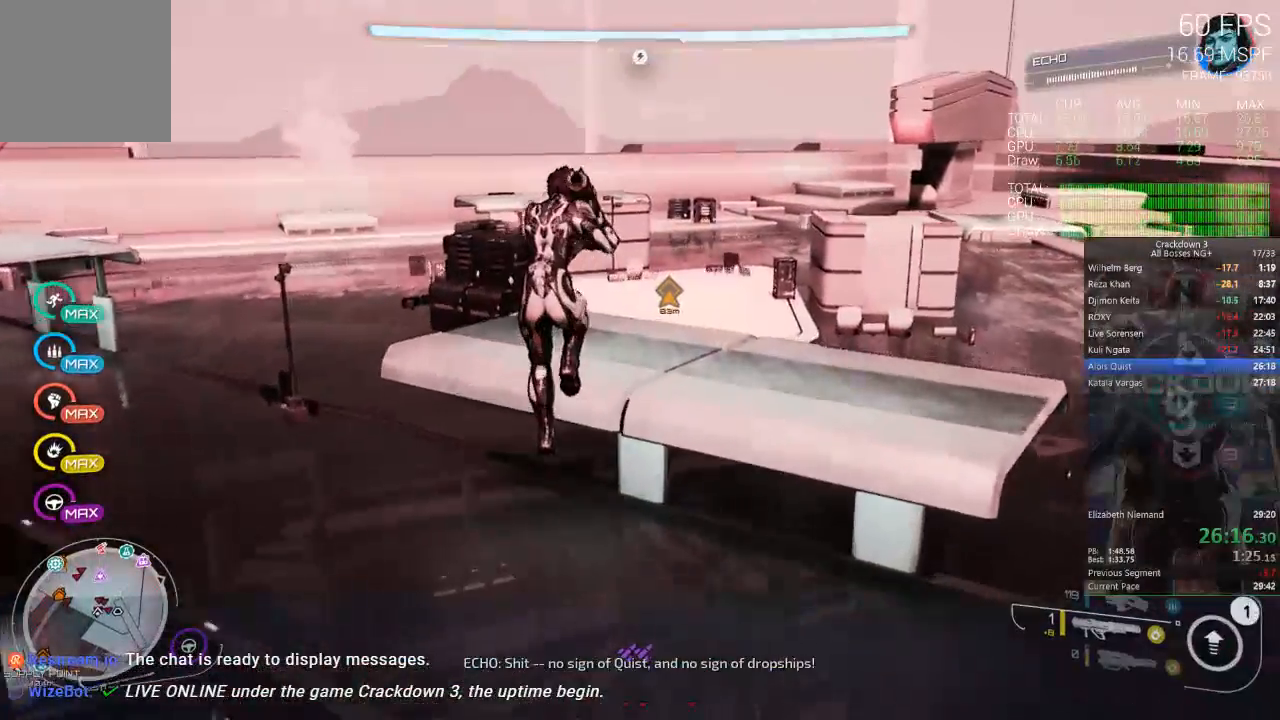
{"buttons": [], "left_stick": "up", "right_stick": "center", "events": [[67, "A", "down"], [167, "L3", "down"], [200, "A", "up"], [350, "L3", "up"]]}
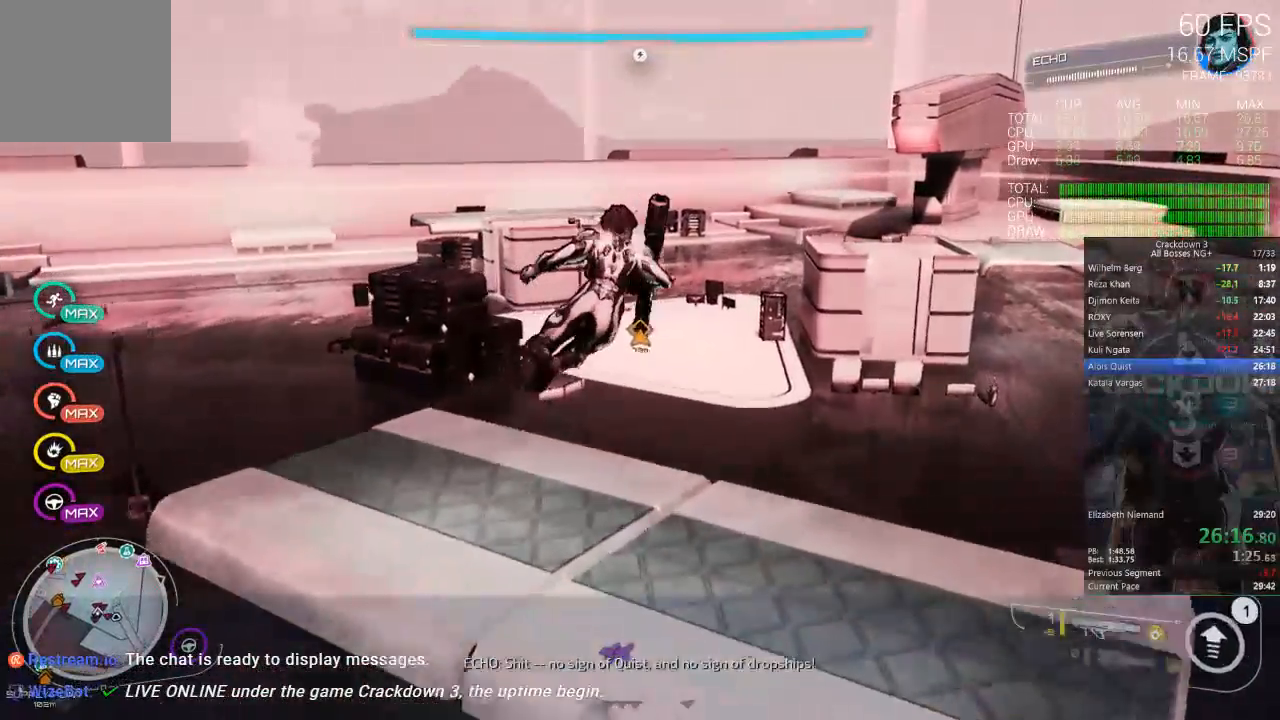
{"buttons": ["L2"], "left_stick": "up-left", "right_stick": "center", "events": [[133, "left_stick", "up-left"], [500, "L2", "down"]]}
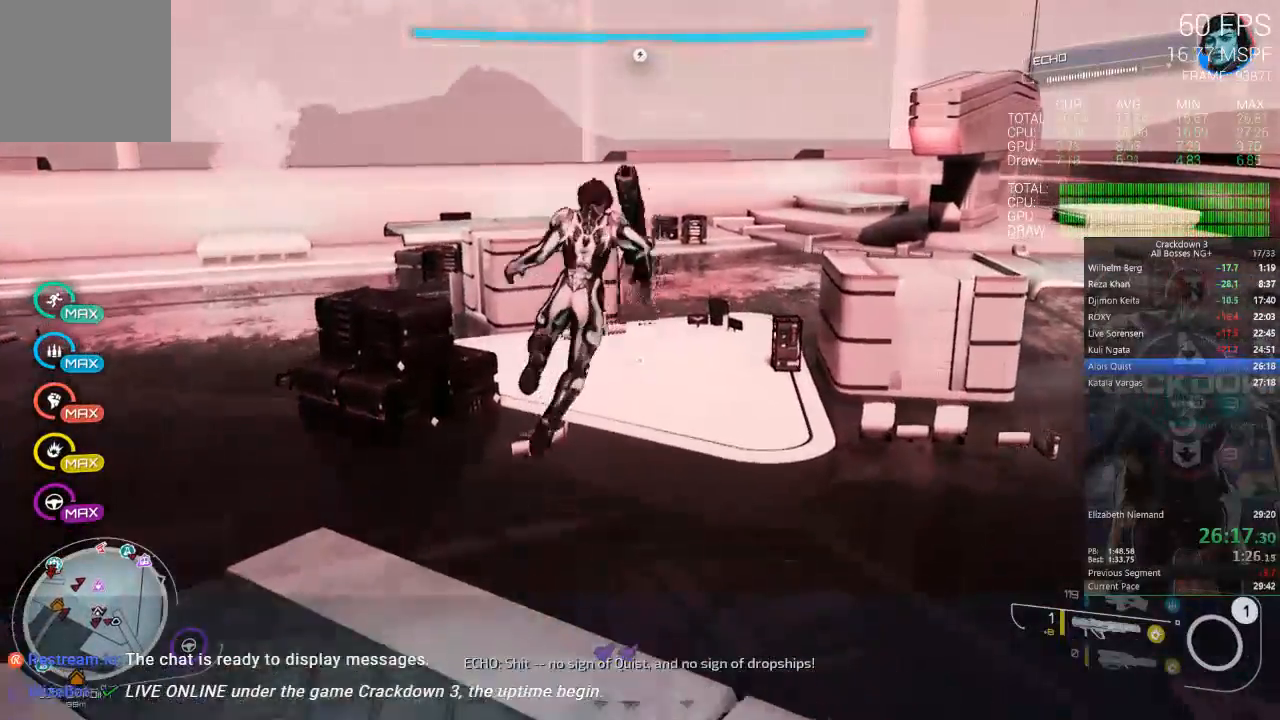
{"buttons": ["L2"], "left_stick": "down", "right_stick": "right", "events": [[33, "left_stick", "up"], [150, "left_stick", "center"], [317, "left_stick", "down"], [483, "right_stick", "right"]]}
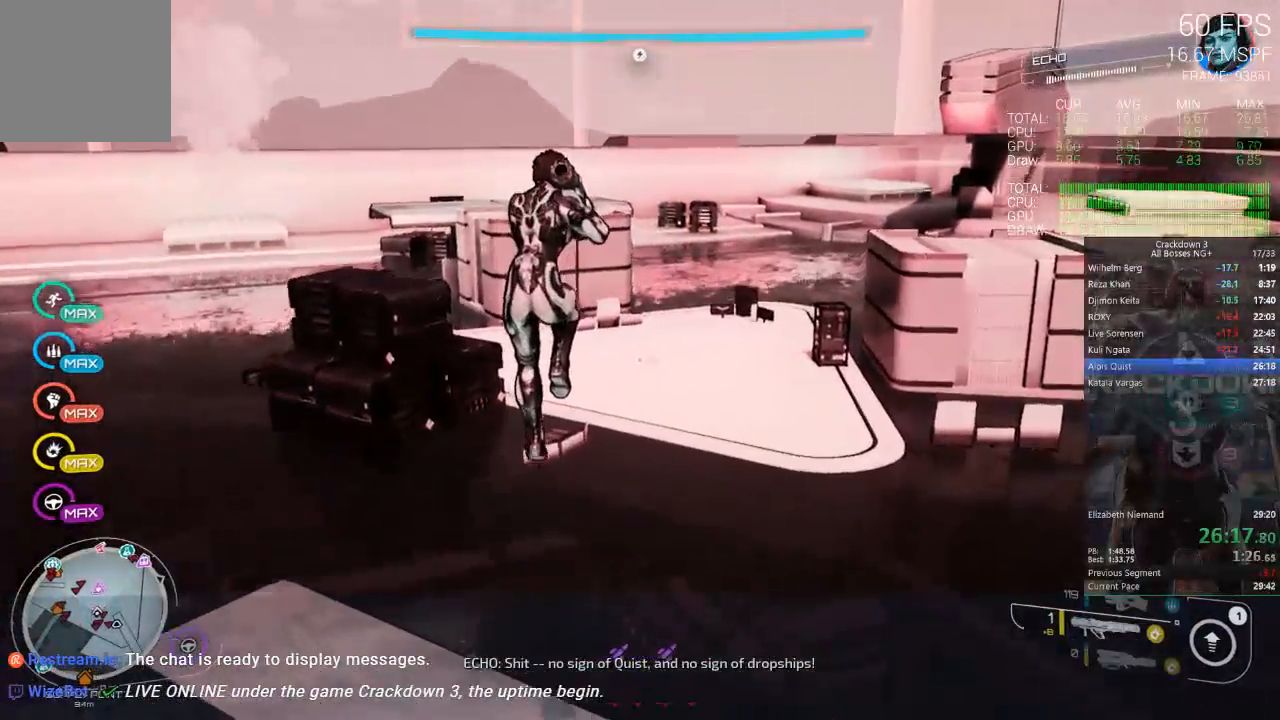
{"buttons": ["L2"], "left_stick": "up-right", "right_stick": "center", "events": [[67, "right_stick", "center"], [100, "left_stick", "center"], [267, "left_stick", "up-right"]]}
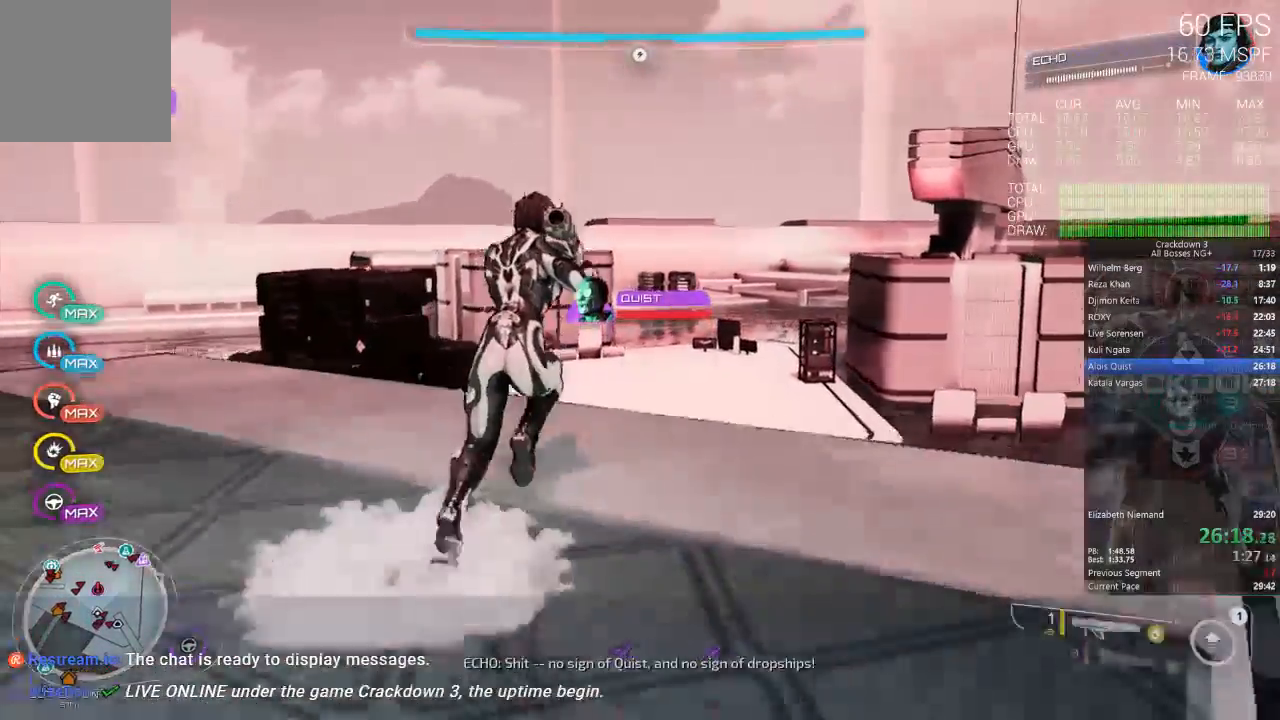
{"buttons": ["L2", "R2"], "left_stick": "up-right", "right_stick": "center"}
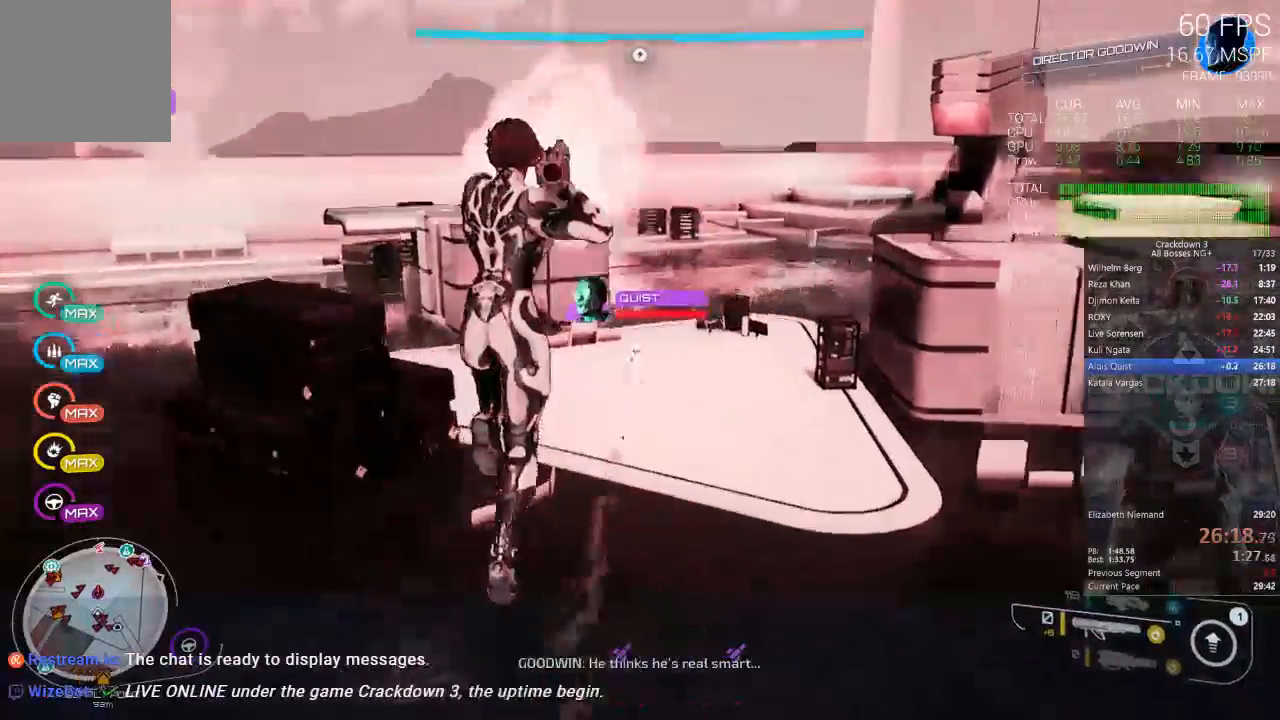
{"buttons": ["L2"], "left_stick": "up", "right_stick": "center", "events": [[50, "R2", "up"], [417, "Y", "down"], [500, "Y", "up"], [500, "left_stick", "up"]]}
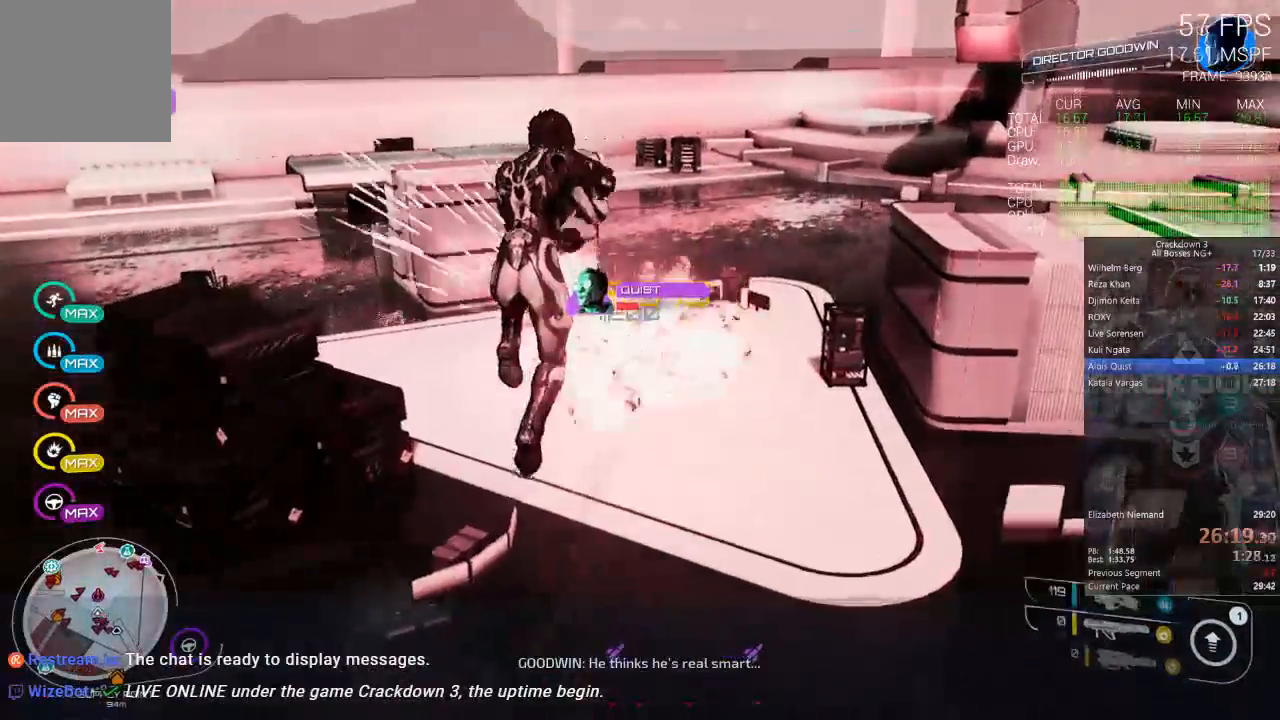
{"buttons": ["L2", "R2"], "left_stick": "up", "right_stick": "center", "events": [[133, "R2", "down"]]}
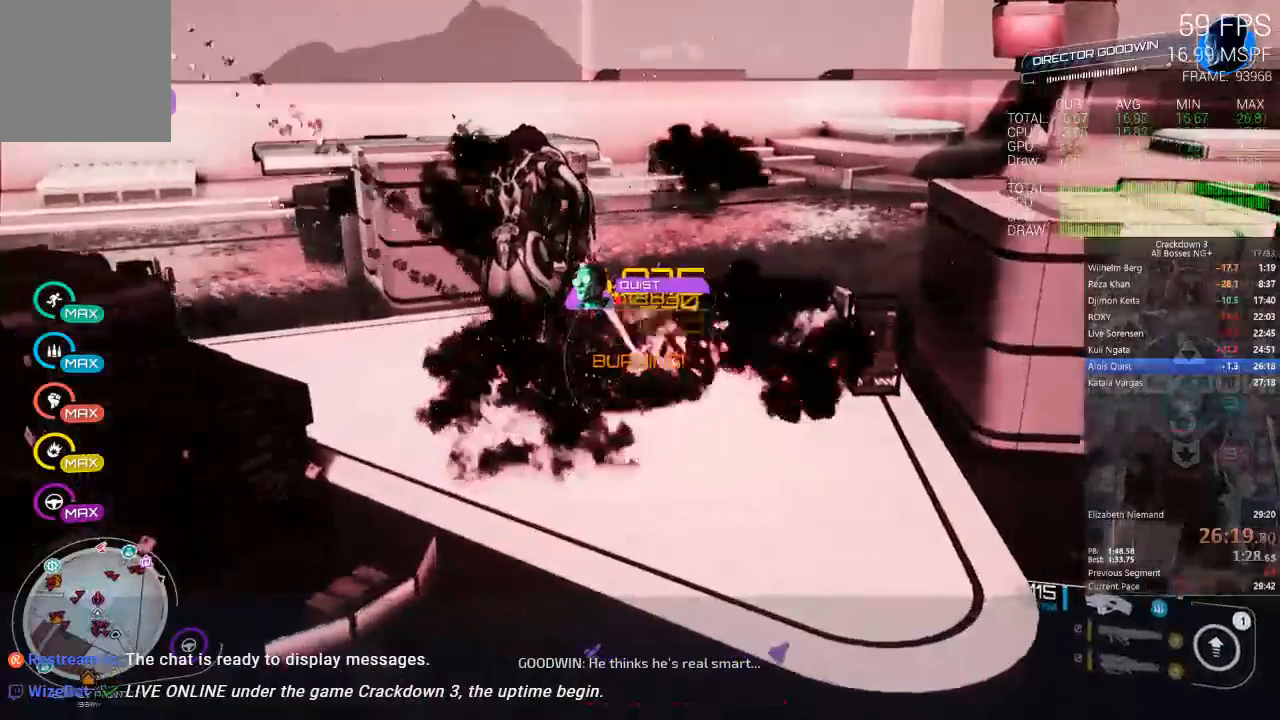
{"buttons": ["A", "L2", "R2"], "left_stick": "up", "right_stick": "center", "events": [[483, "A", "down"]]}
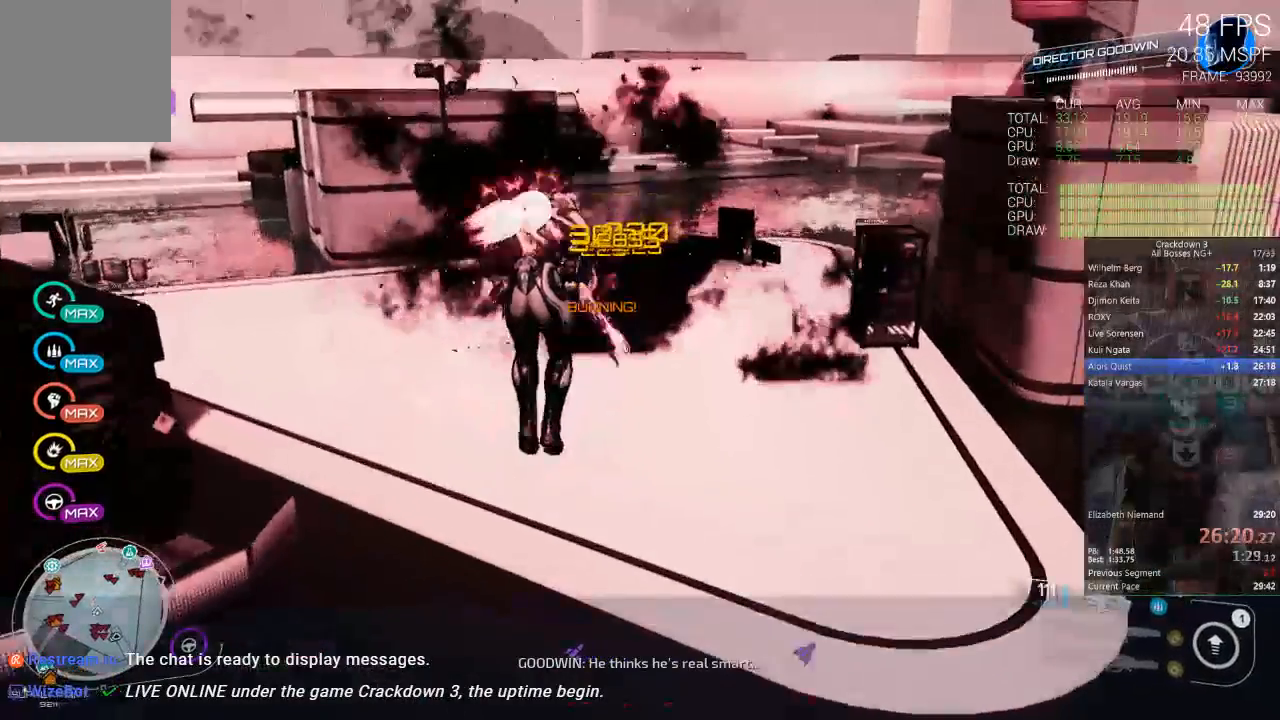
{"buttons": [], "left_stick": "center", "right_stick": "center", "events": [[50, "L2", "up"], [67, "R2", "up"], [67, "left_stick", "center"], [233, "A", "up"]]}
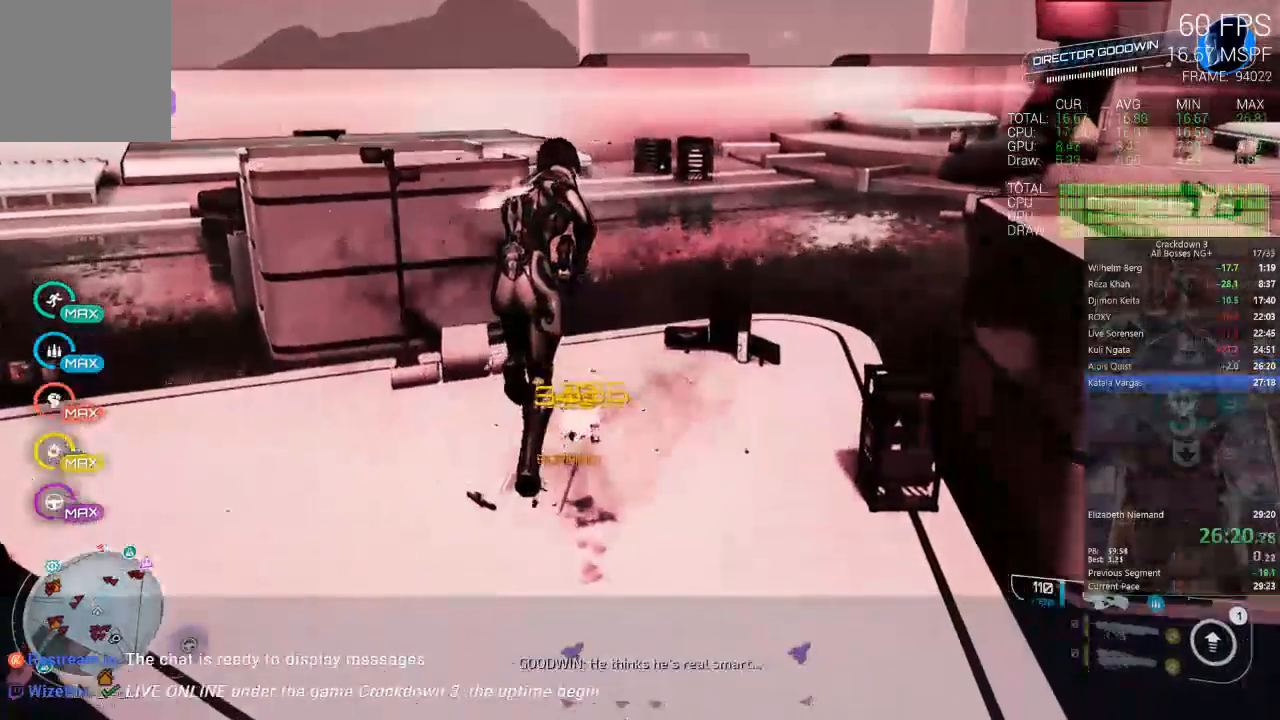
{"buttons": [], "left_stick": "center", "right_stick": "center", "events": []}
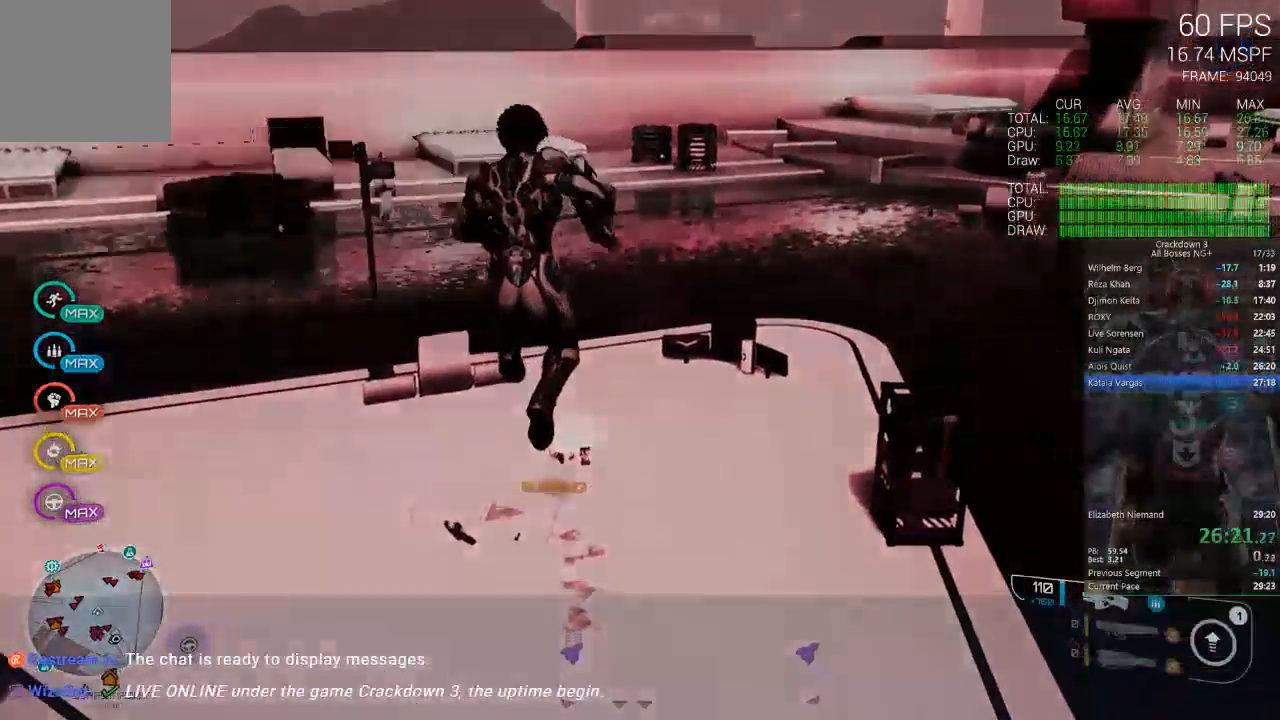
{"buttons": [], "left_stick": "center", "right_stick": "center", "events": [[117, "Y", "down"], [183, "Y", "up"], [333, "L1", "down"], [450, "L1", "up"]]}
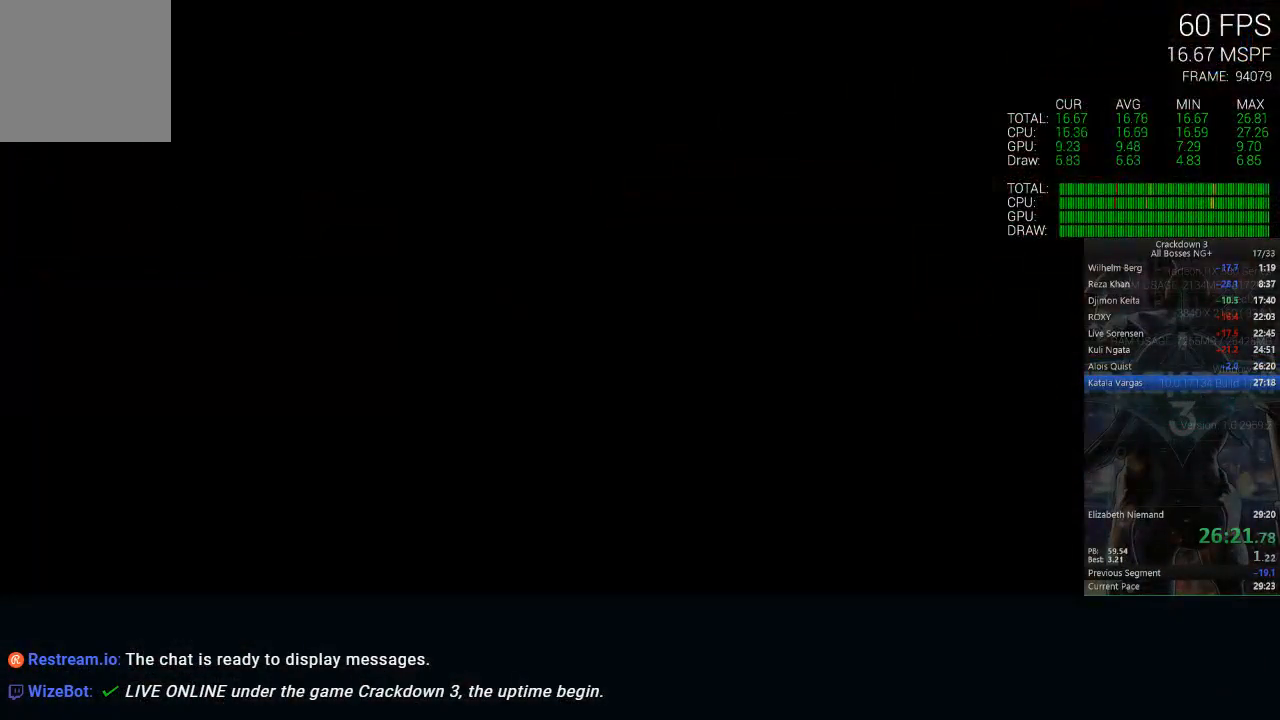
{"buttons": [], "left_stick": "center", "right_stick": "center", "events": [[67, "L1", "down"], [183, "L1", "up"]]}